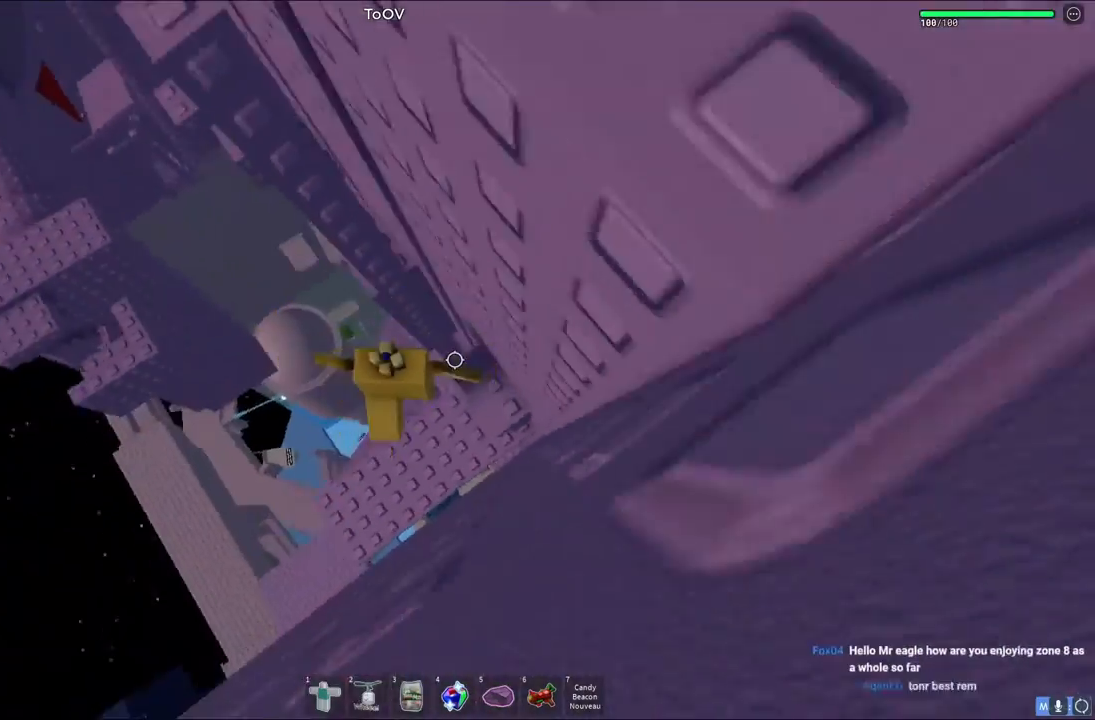
Gameplay with keyboard; each line is a JSON object with the keys held at the frame after it. "events" lists presses ("down") and releases ("up") of "a", "ctrl", "d", "e", "q", "s", "shift", "space" and "w" between this image and that frame as [ms after this image, input, new state], when the widget could be followed in between. No other keys are recorded. Mouse input is not recorded.
{"keys": ["w"], "events": [[100, "space", "up"], [167, "w", "down"], [400, "a", "up"]]}
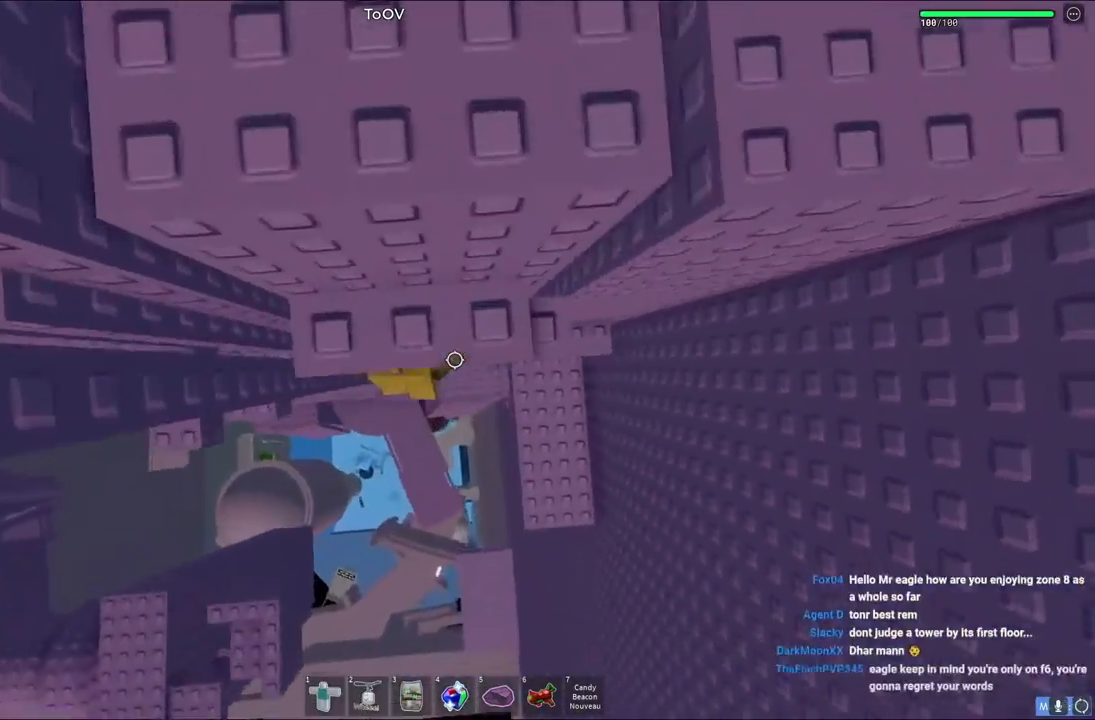
{"keys": ["a"], "events": [[133, "w", "up"], [483, "a", "down"]]}
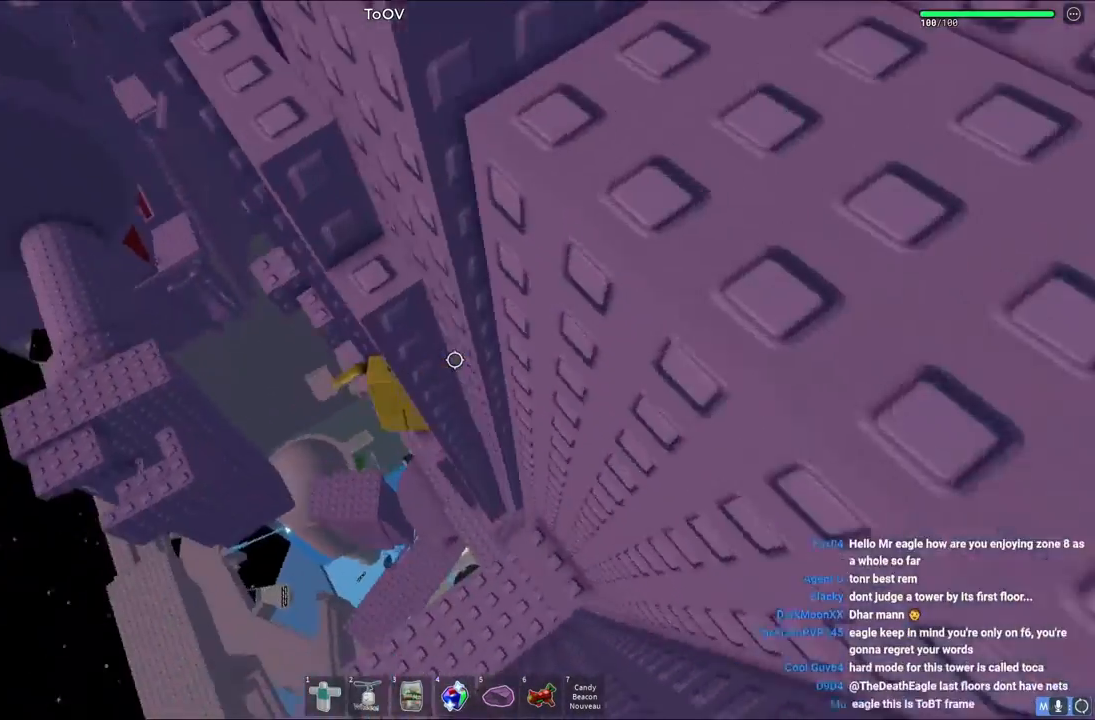
{"keys": ["a", "w"], "events": [[83, "space", "down"], [250, "space", "up"], [367, "w", "down"]]}
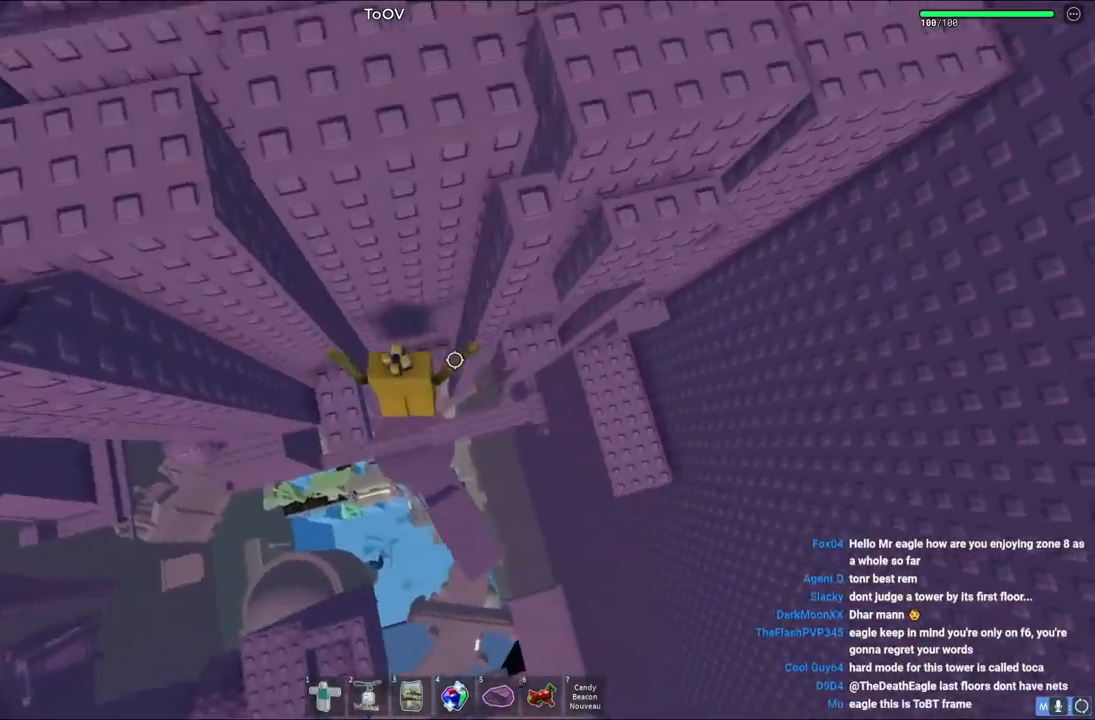
{"keys": ["space", "w"], "events": [[250, "a", "up"], [383, "space", "down"]]}
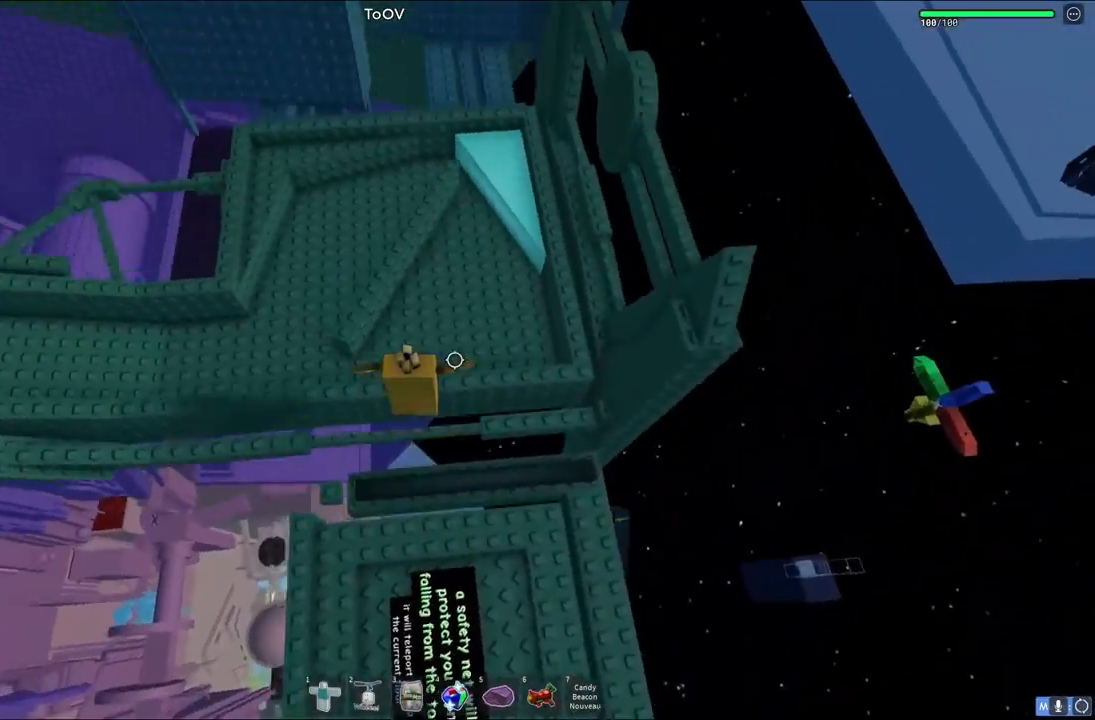
{"keys": ["d", "space", "w"], "events": [[100, "space", "up"], [400, "d", "down"], [483, "space", "down"]]}
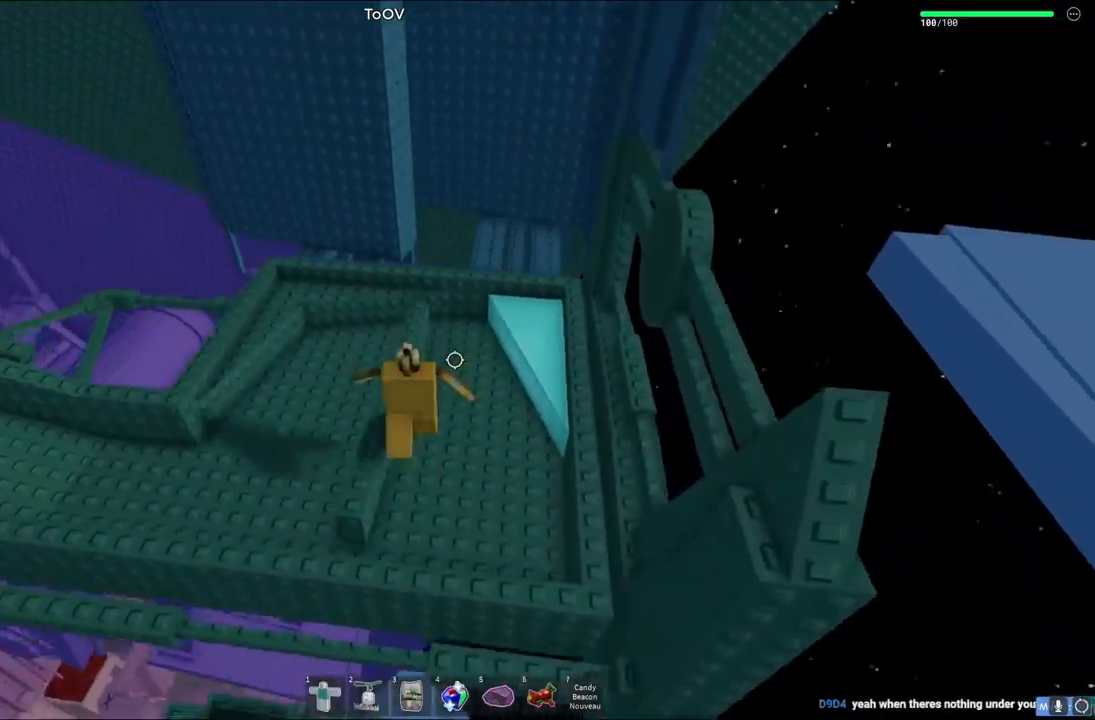
{"keys": ["space", "w"], "events": [[200, "d", "up"]]}
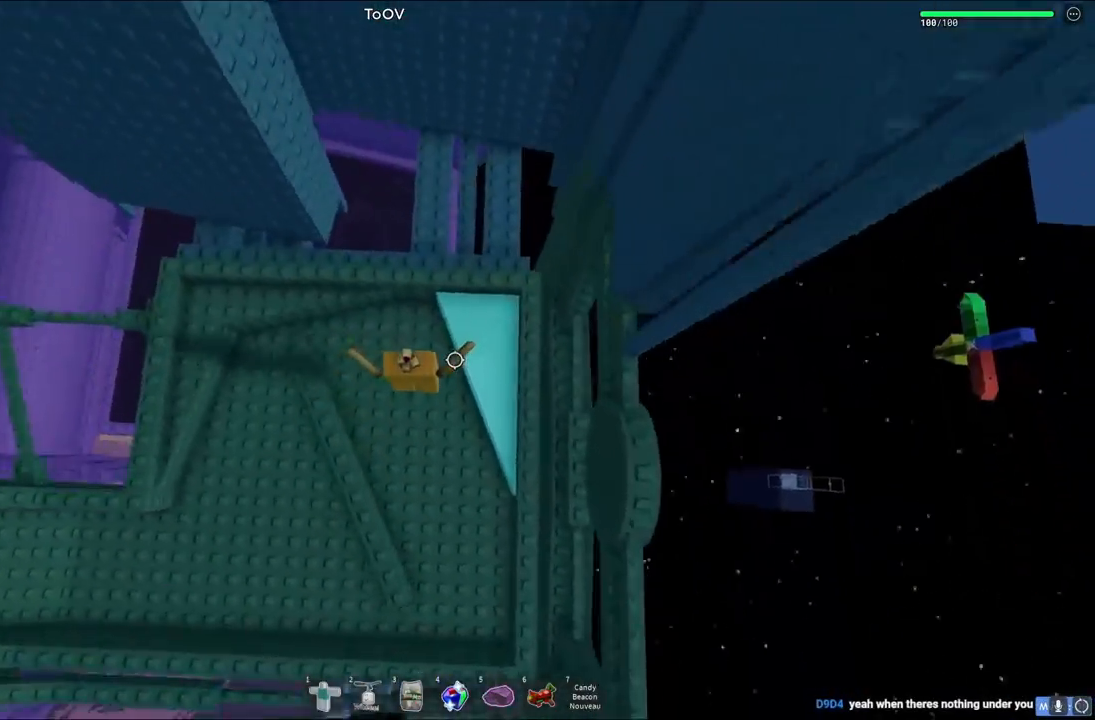
{"keys": ["w"], "events": [[333, "space", "up"]]}
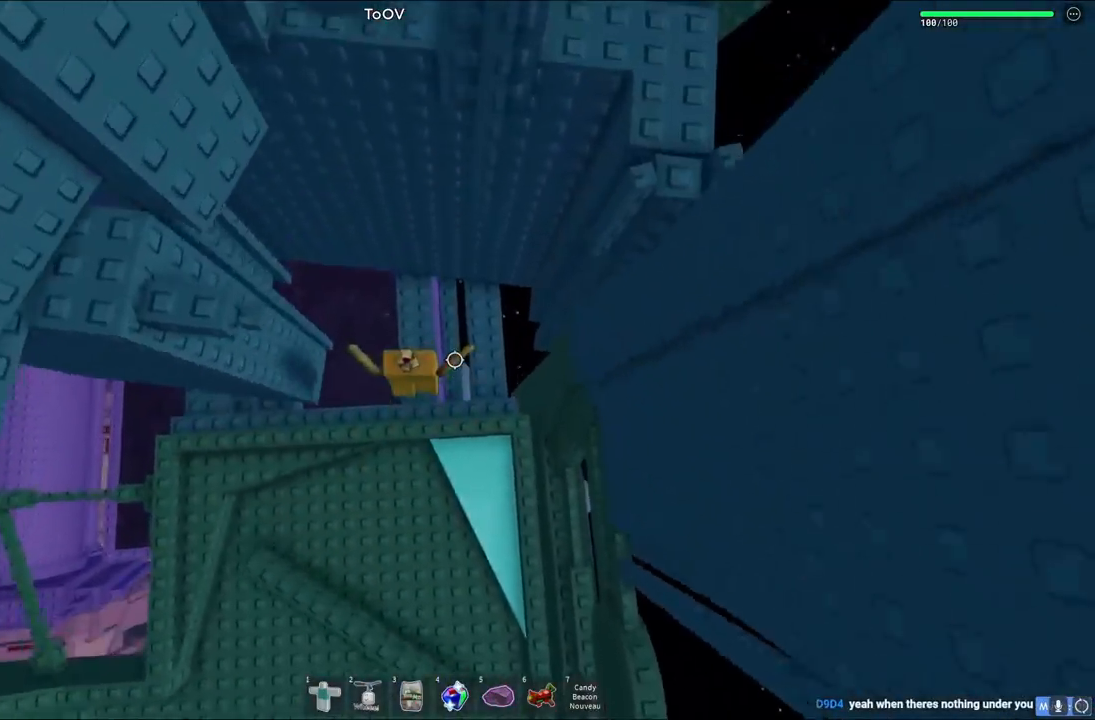
{"keys": [], "events": [[300, "w", "up"]]}
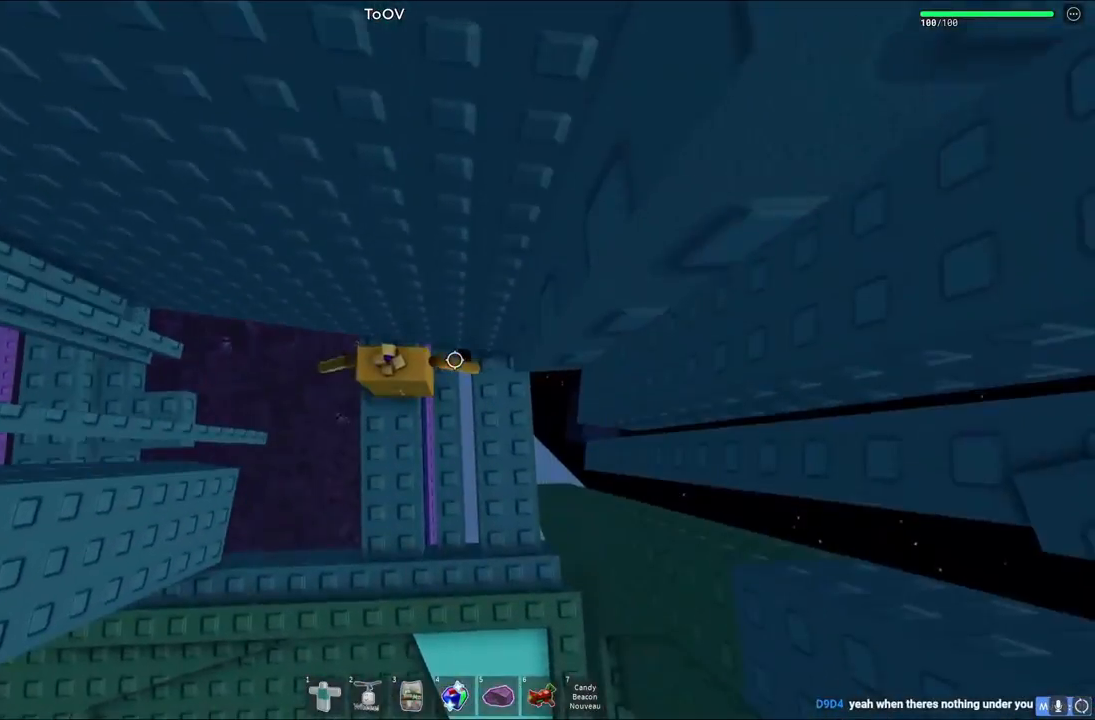
{"keys": [], "events": []}
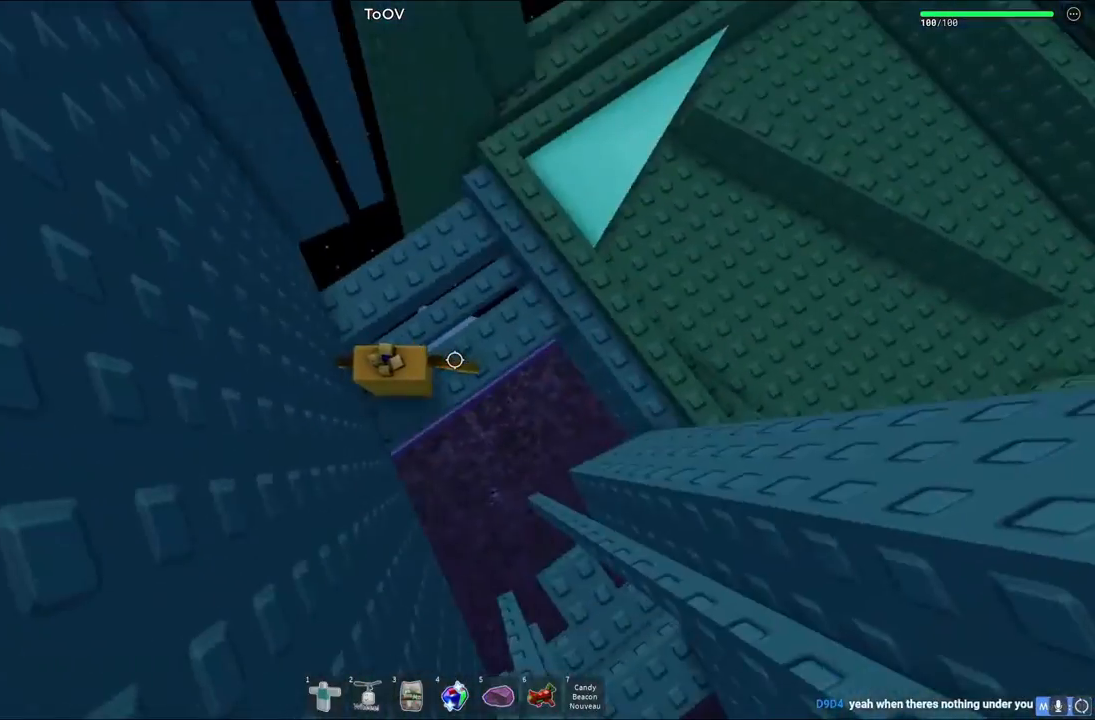
{"keys": ["d"], "events": [[217, "d", "down"], [283, "d", "up"], [483, "d", "down"]]}
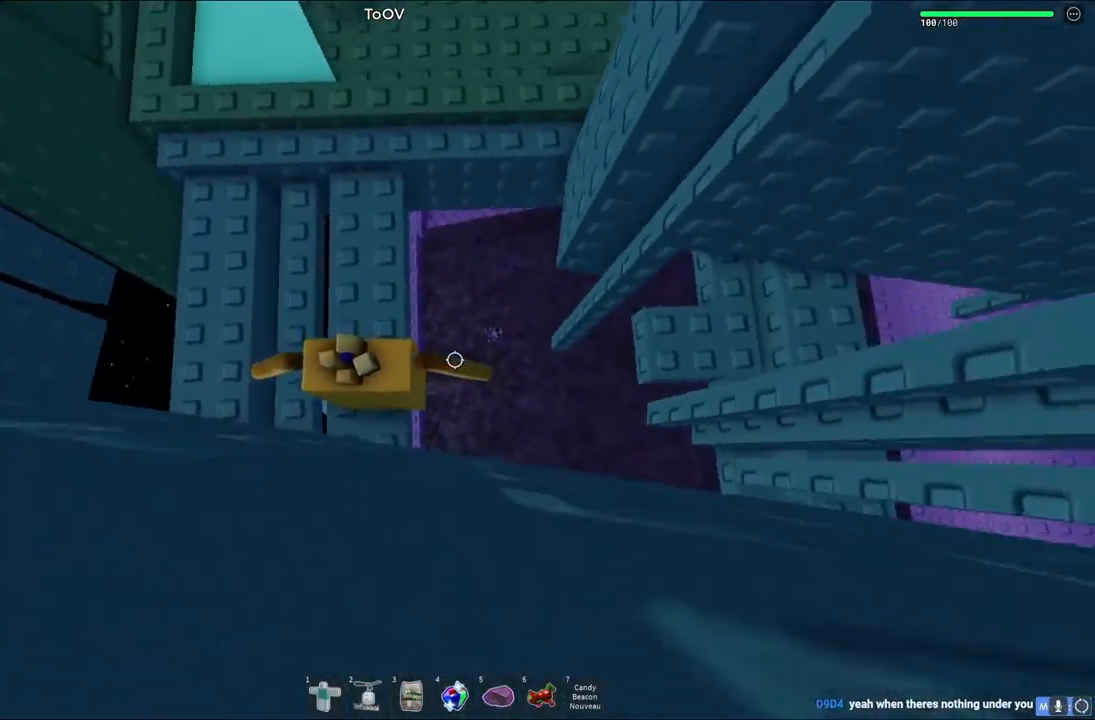
{"keys": ["d"], "events": [[117, "space", "down"], [300, "space", "up"]]}
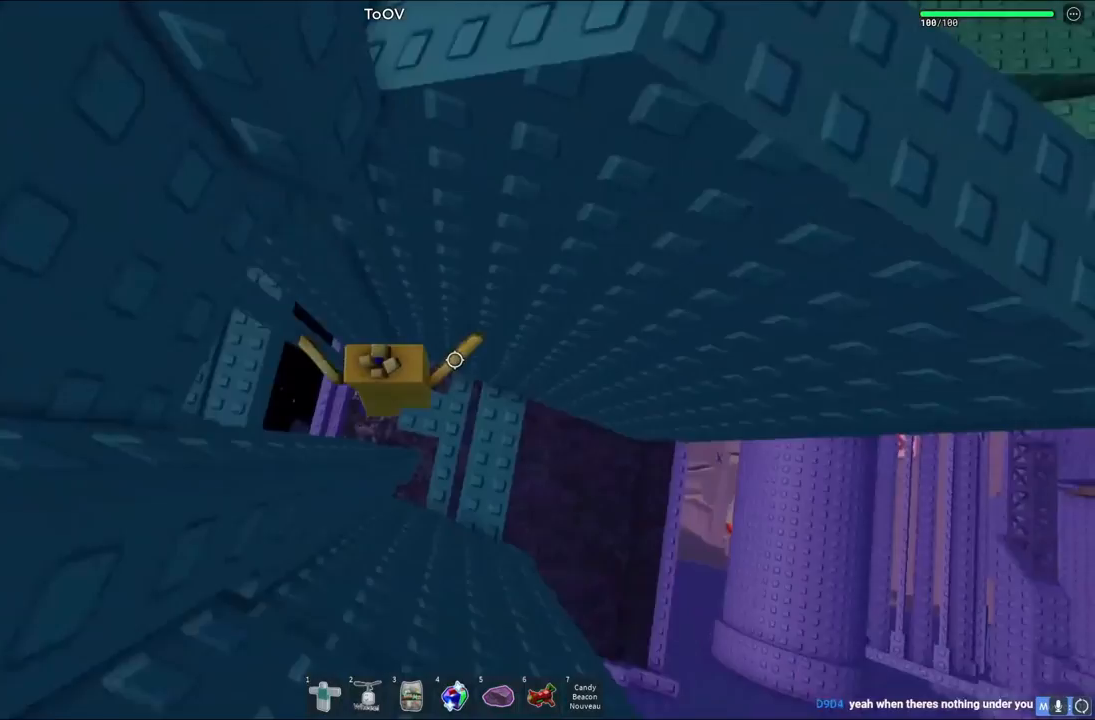
{"keys": [], "events": [[100, "s", "down"], [183, "d", "up"], [283, "s", "up"]]}
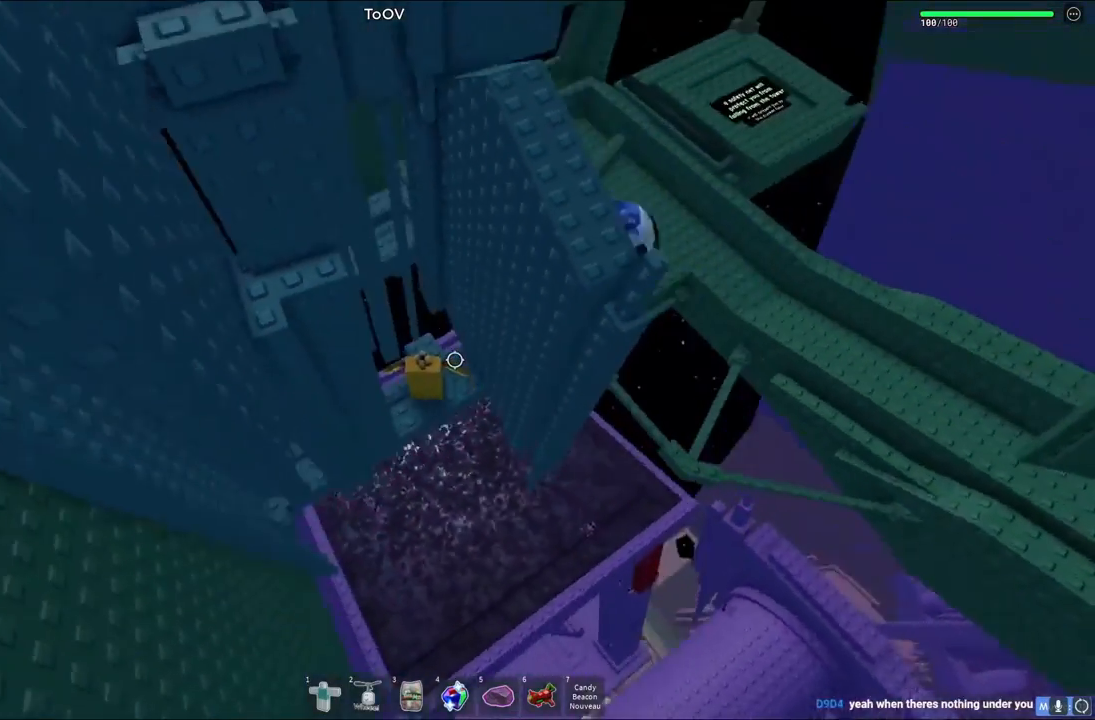
{"keys": [], "events": [[400, "a", "down"], [500, "a", "up"]]}
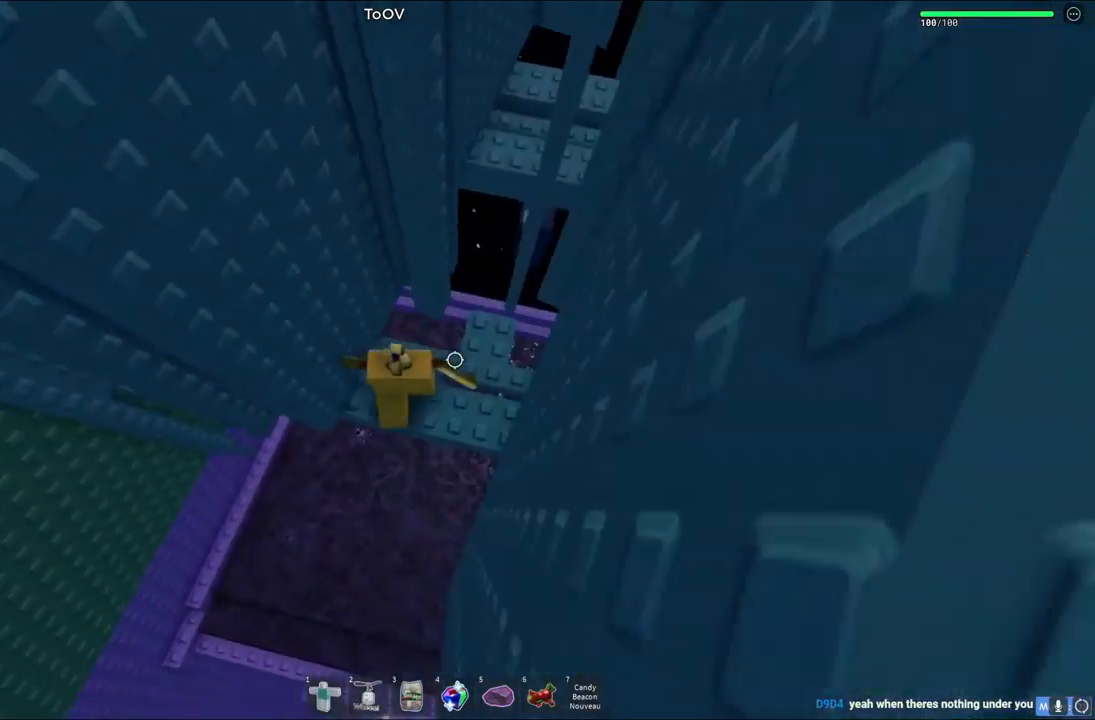
{"keys": ["a", "space"], "events": [[233, "a", "down"], [417, "space", "down"]]}
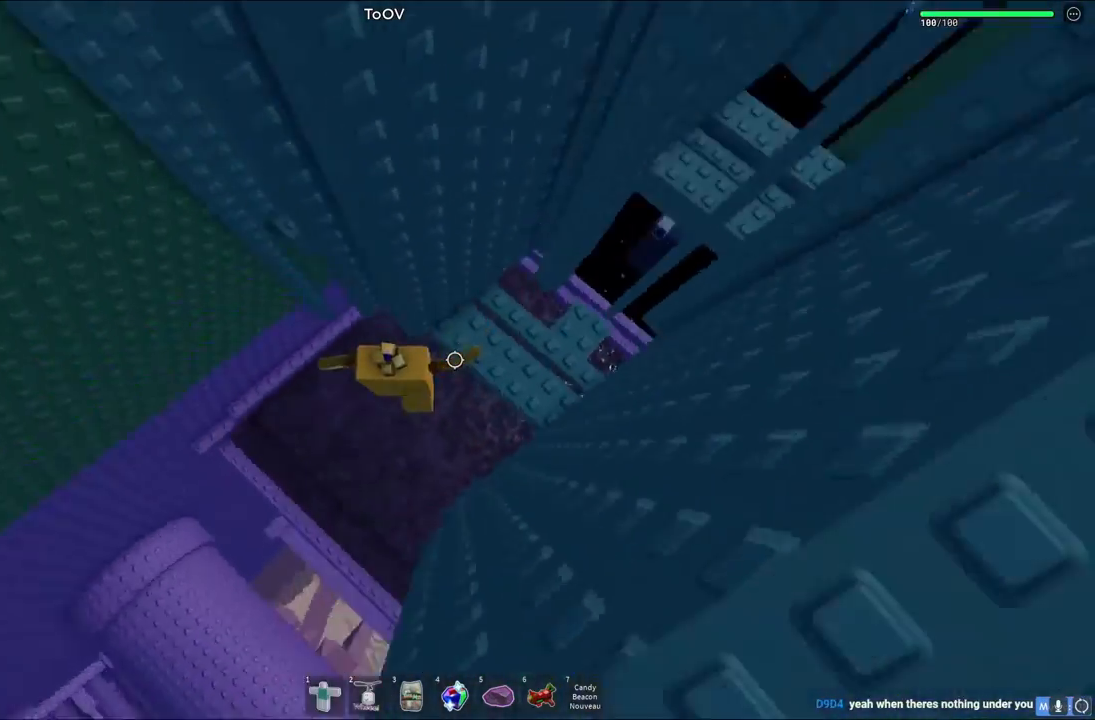
{"keys": ["a"], "events": [[50, "space", "up"]]}
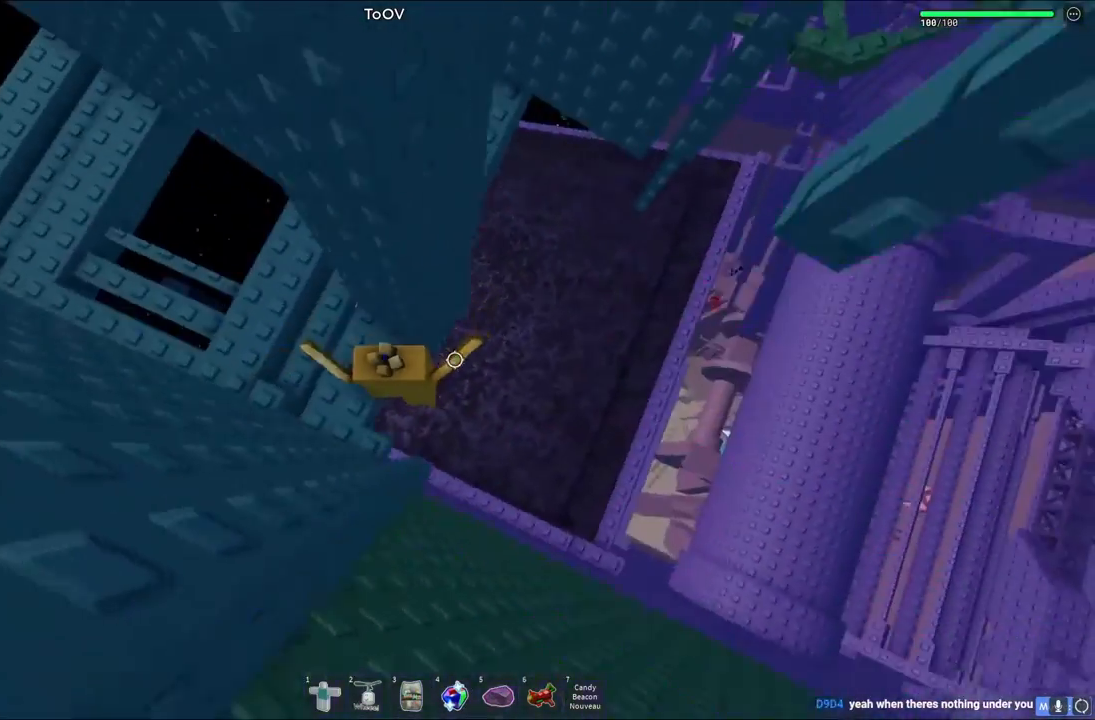
{"keys": ["w"], "events": [[167, "a", "up"], [350, "a", "down"], [367, "w", "down"], [483, "a", "up"]]}
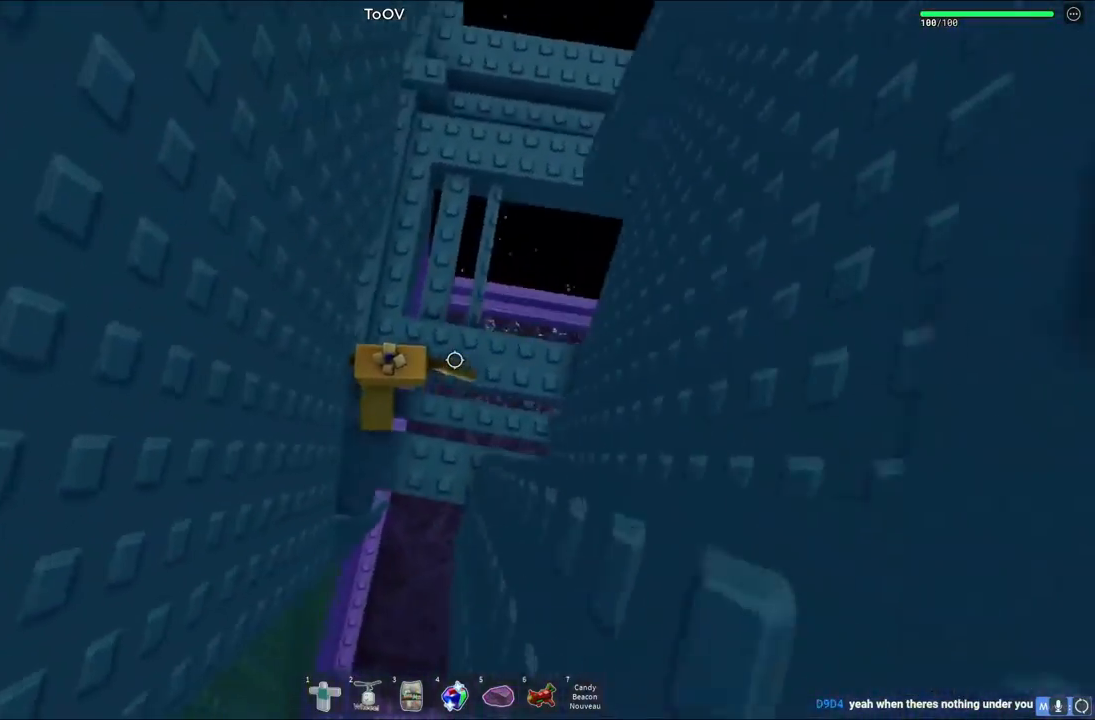
{"keys": ["d", "w"], "events": [[83, "space", "down"], [217, "d", "down"], [267, "space", "up"]]}
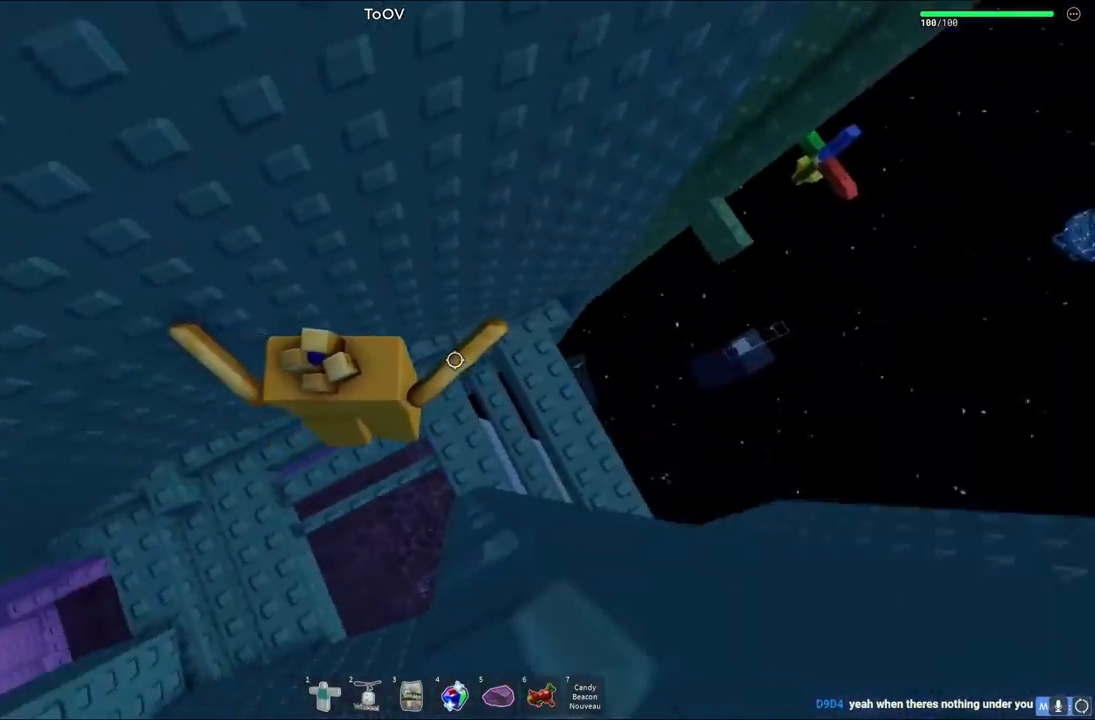
{"keys": ["d"], "events": [[33, "w", "up"], [283, "d", "up"], [483, "d", "down"]]}
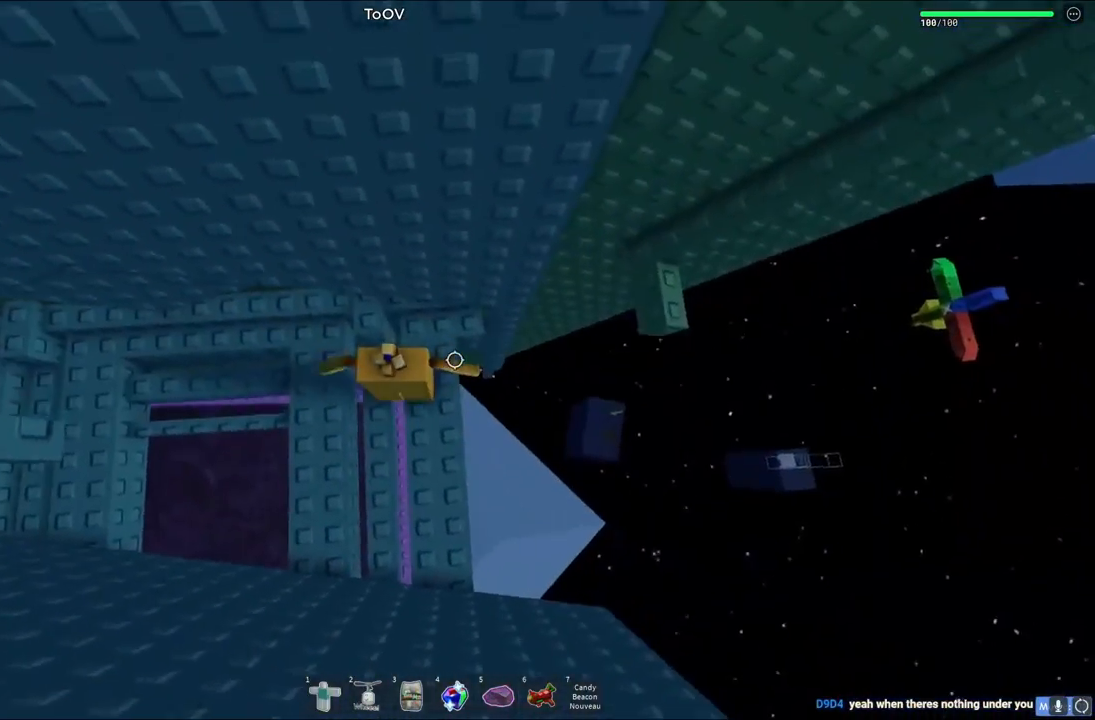
{"keys": ["d", "w"], "events": [[67, "d", "up"], [150, "d", "down"], [283, "space", "down"], [450, "space", "up"], [483, "w", "down"]]}
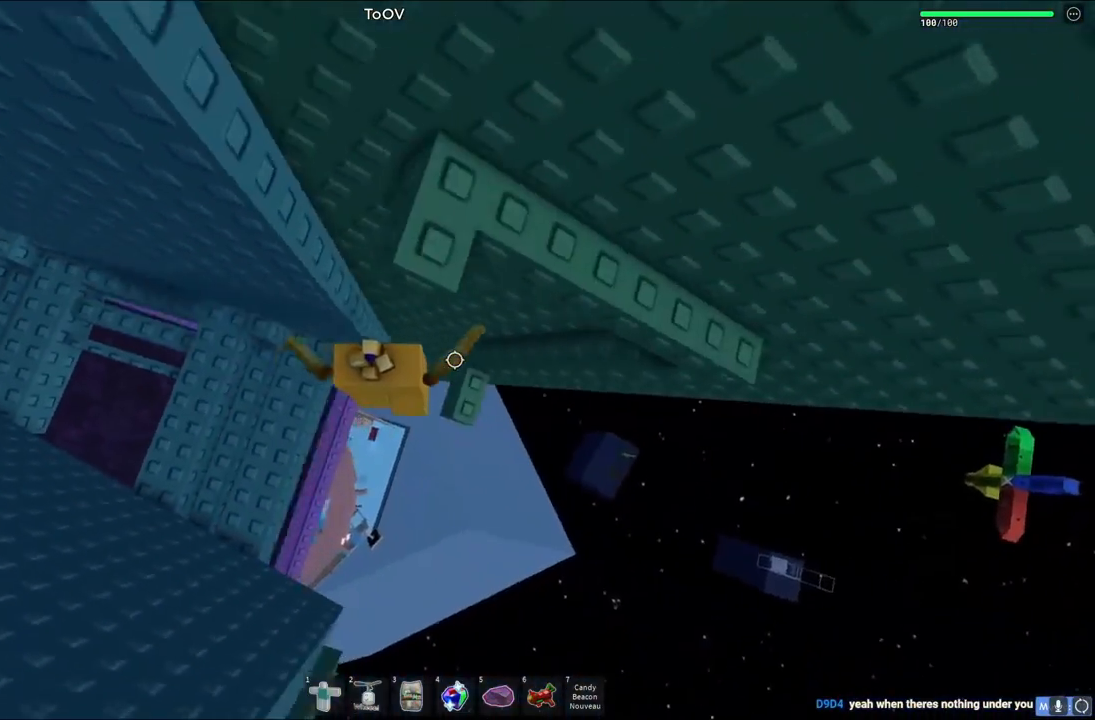
{"keys": [], "events": [[333, "d", "up"], [367, "w", "up"]]}
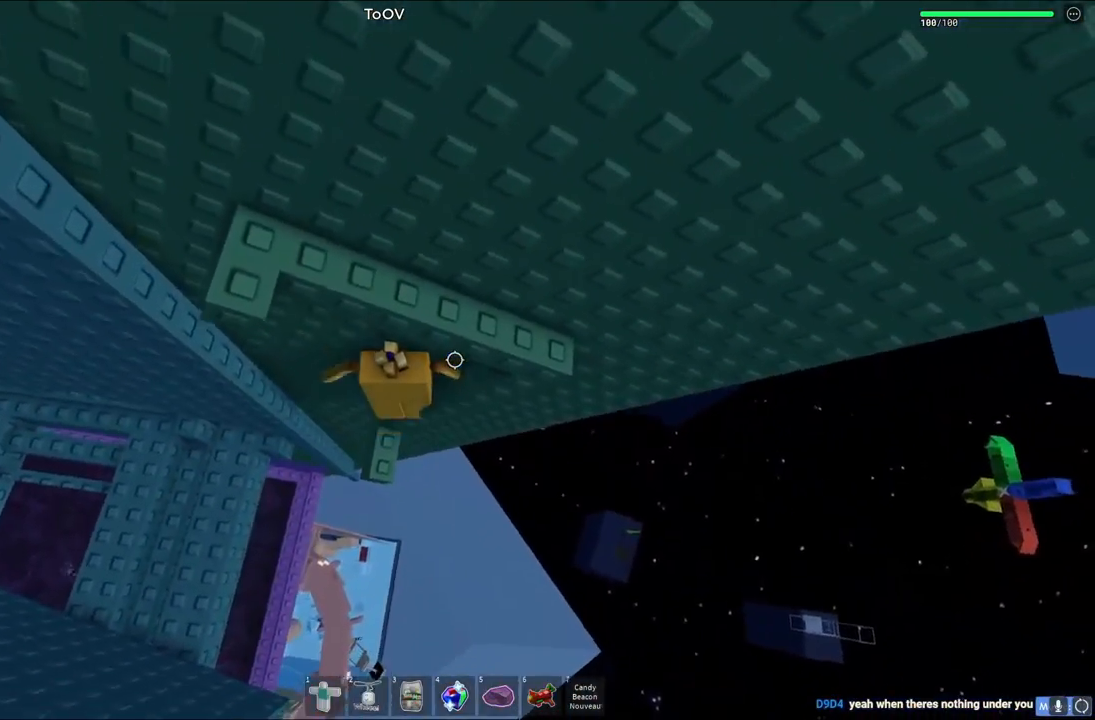
{"keys": ["a", "w"], "events": [[50, "s", "down"], [117, "space", "down"], [150, "w", "down"], [217, "s", "up"], [283, "space", "up"], [300, "d", "down"], [400, "d", "up"], [483, "a", "down"]]}
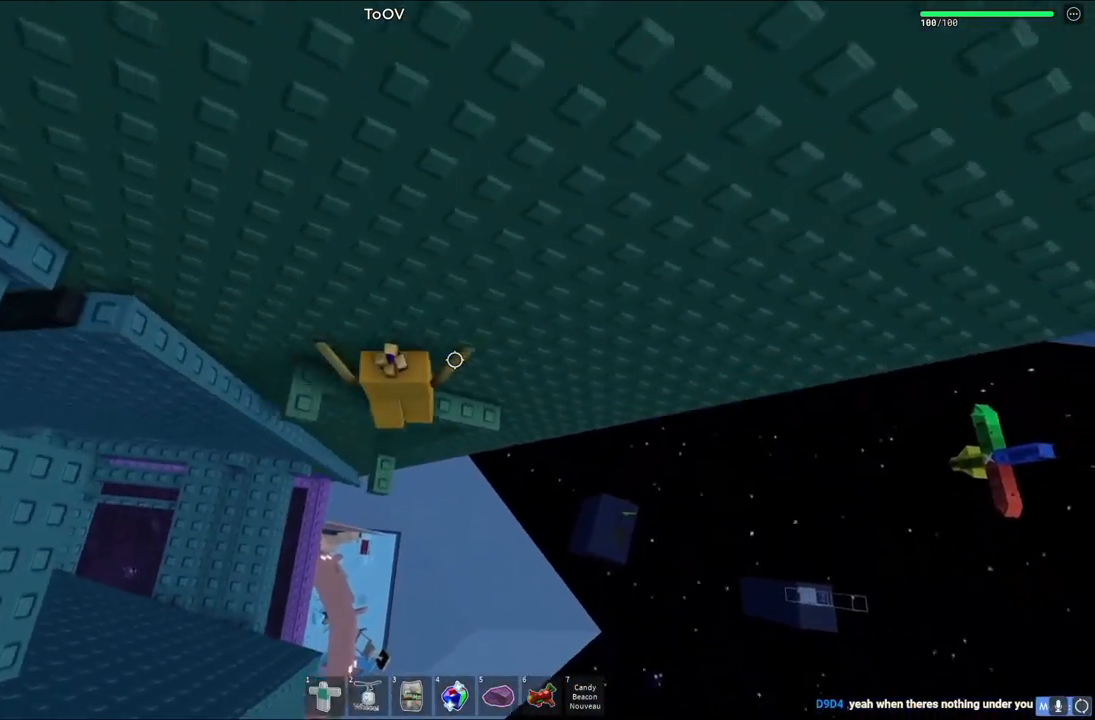
{"keys": [], "events": [[100, "w", "up"], [183, "a", "up"]]}
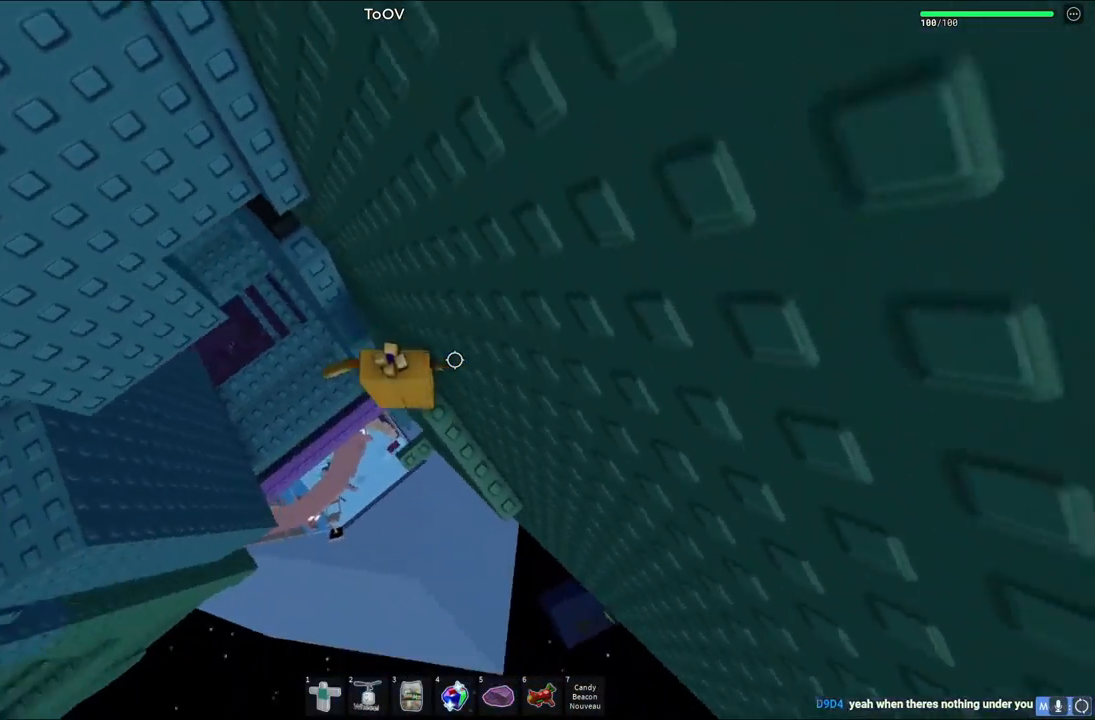
{"keys": ["a", "space"], "events": [[317, "a", "down"], [417, "space", "down"]]}
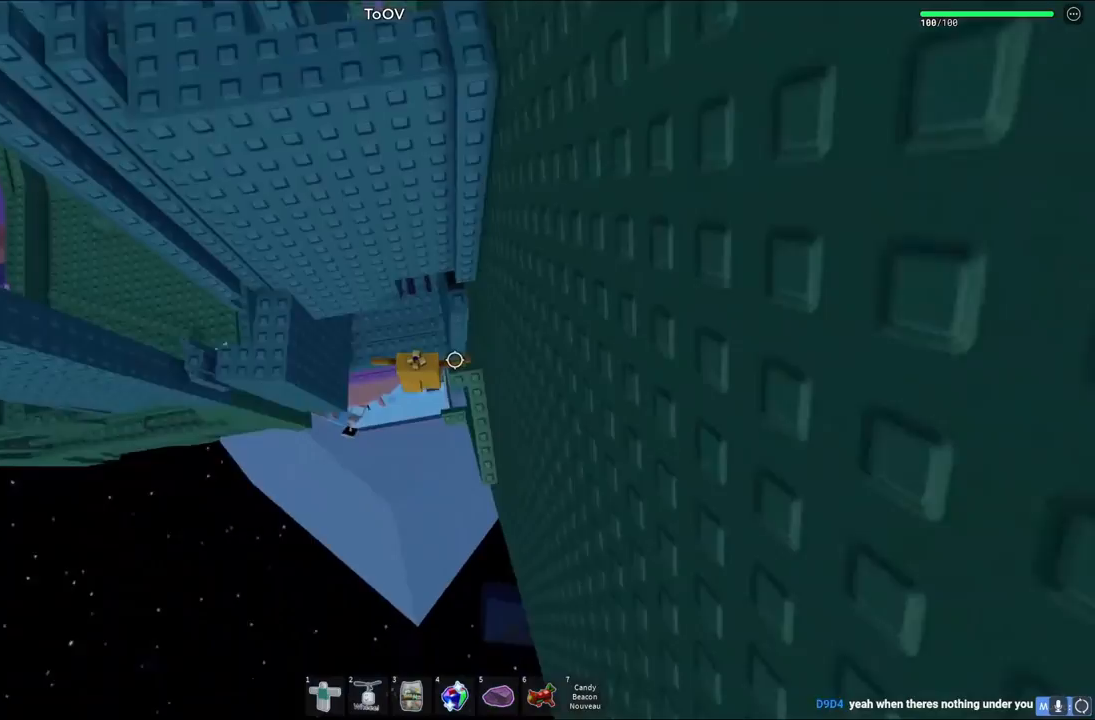
{"keys": ["a"], "events": [[83, "space", "up"]]}
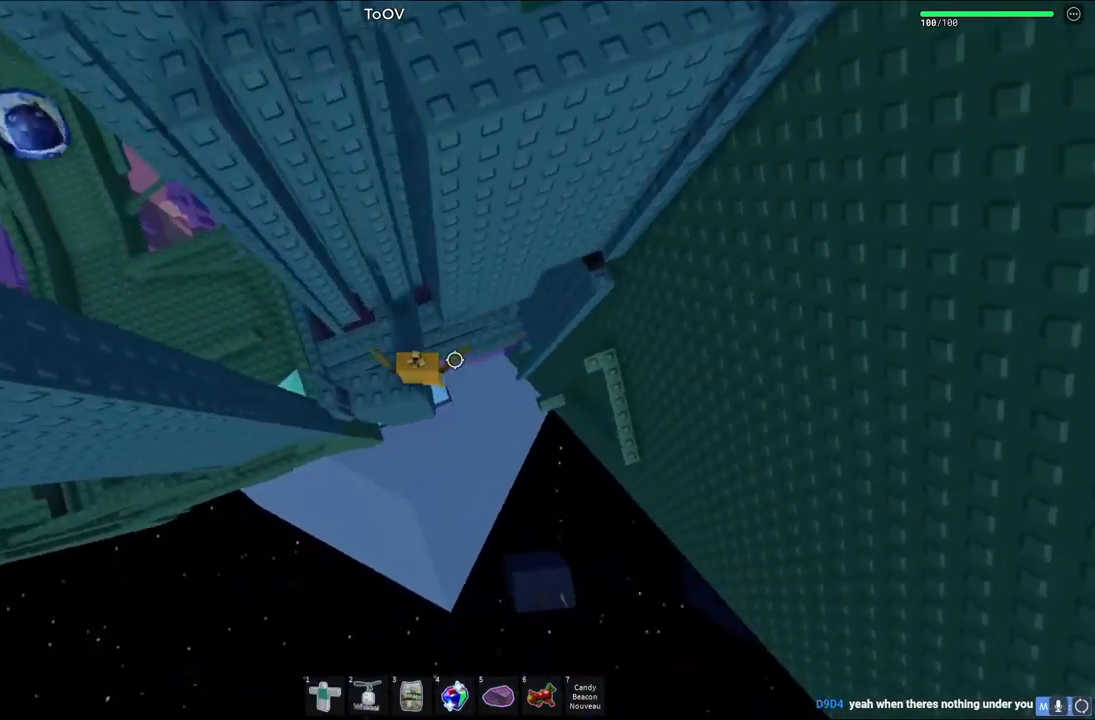
{"keys": [], "events": [[83, "a", "up"]]}
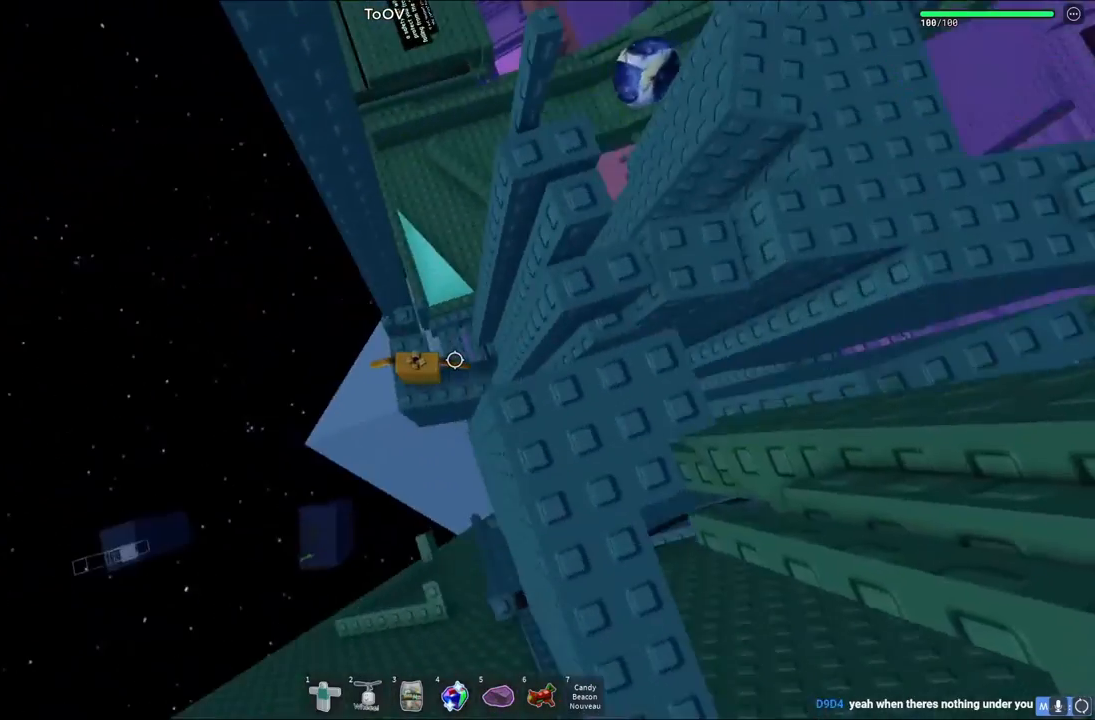
{"keys": [], "events": [[33, "w", "down"], [233, "w", "up"]]}
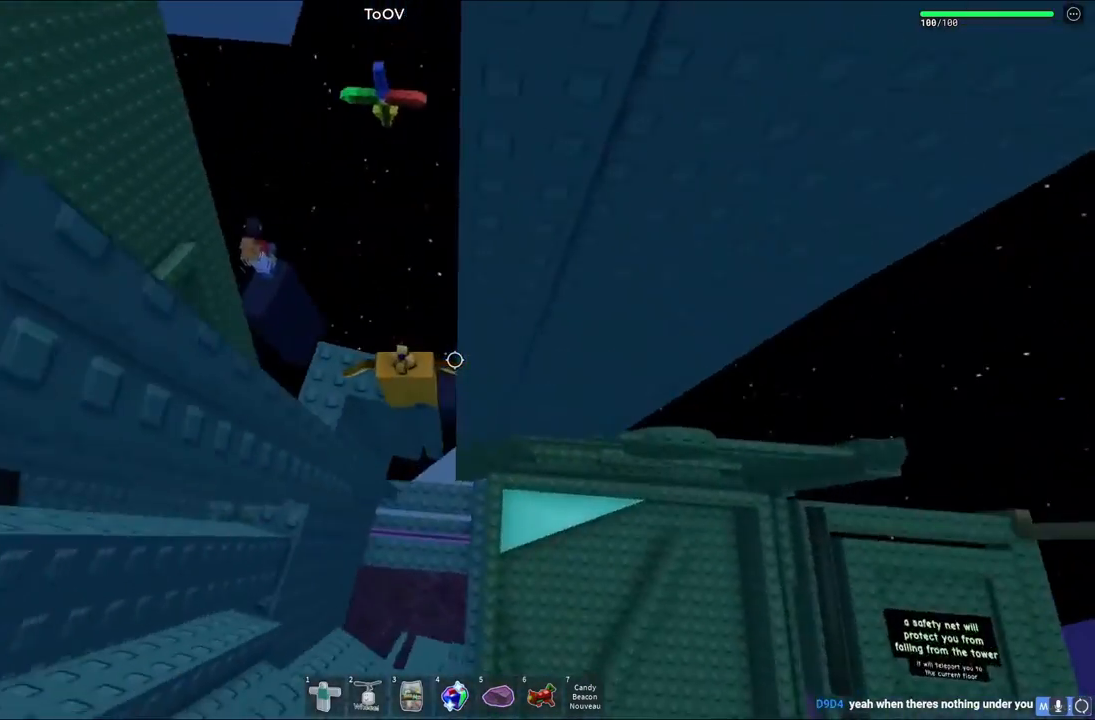
{"keys": [], "events": []}
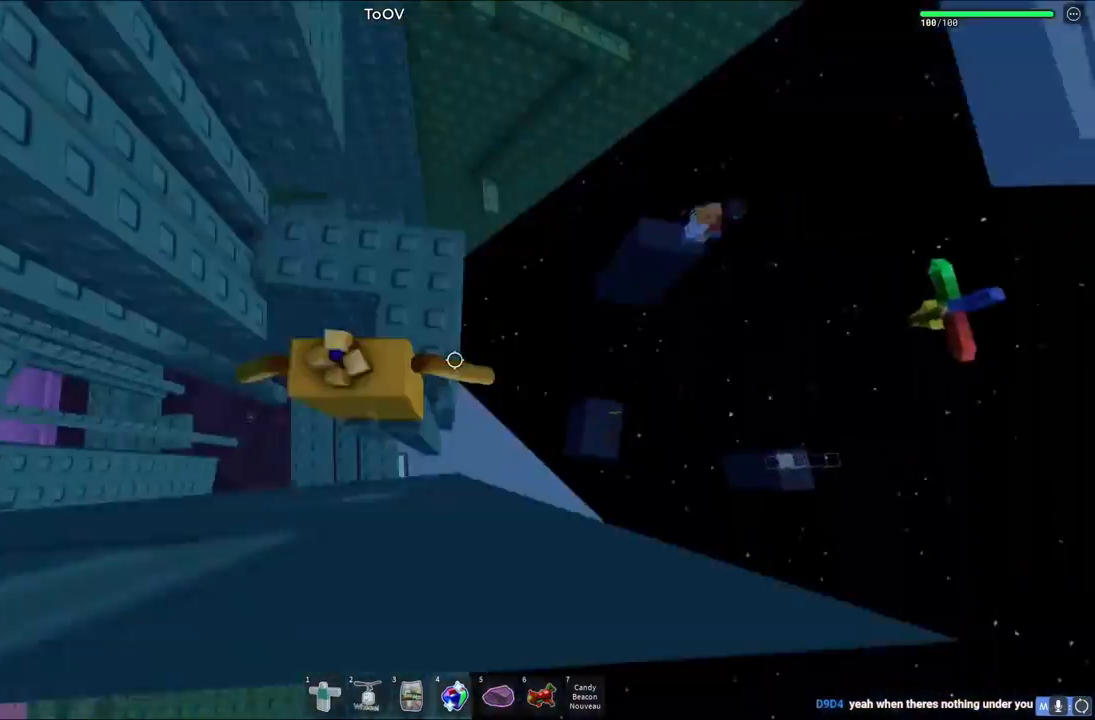
{"keys": ["a"], "events": [[50, "a", "down"], [183, "space", "down"], [317, "space", "up"]]}
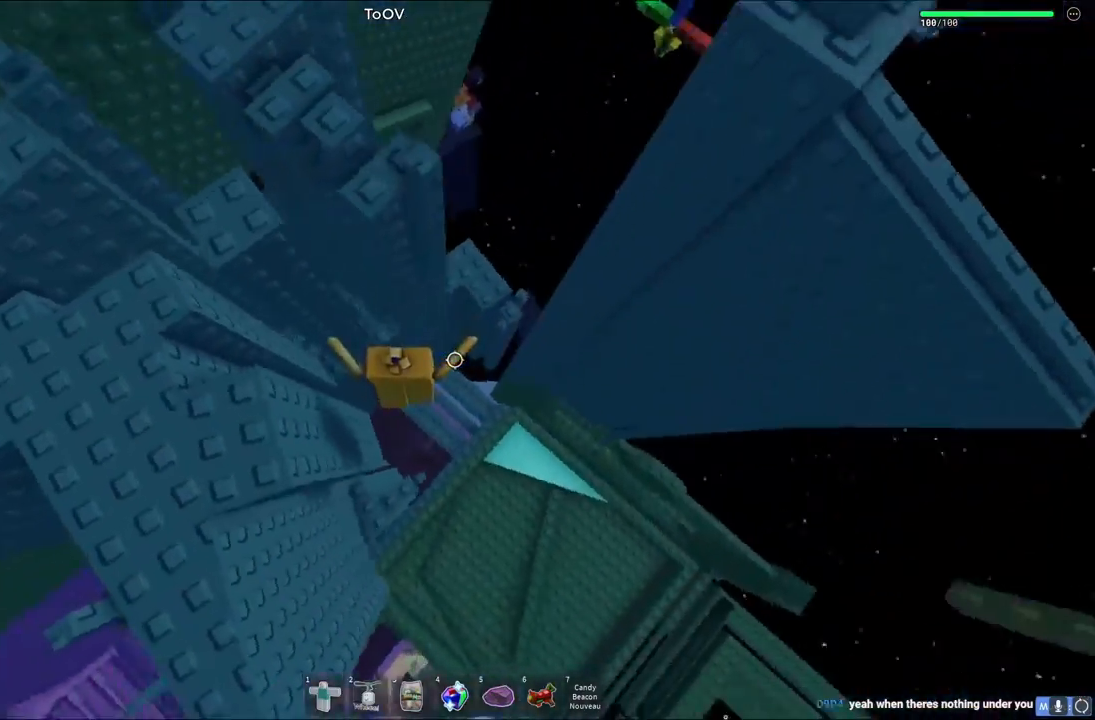
{"keys": [], "events": [[483, "a", "up"]]}
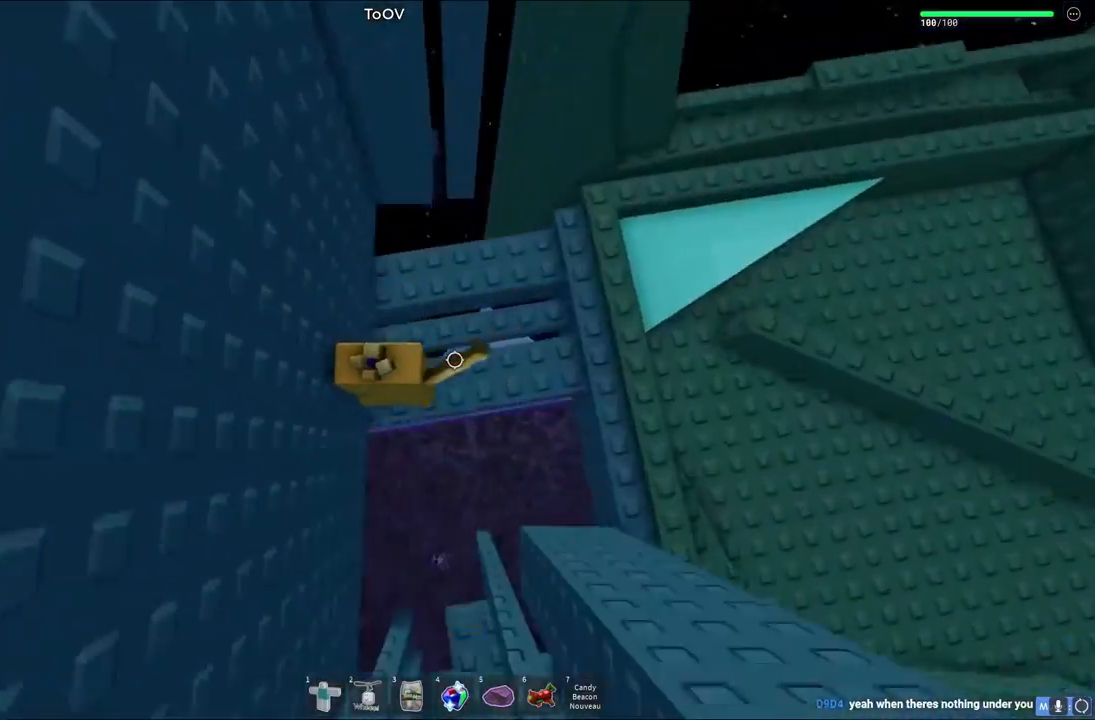
{"keys": [], "events": [[17, "d", "down"], [67, "w", "down"], [150, "w", "up"], [183, "space", "down"], [250, "d", "up"], [300, "space", "up"]]}